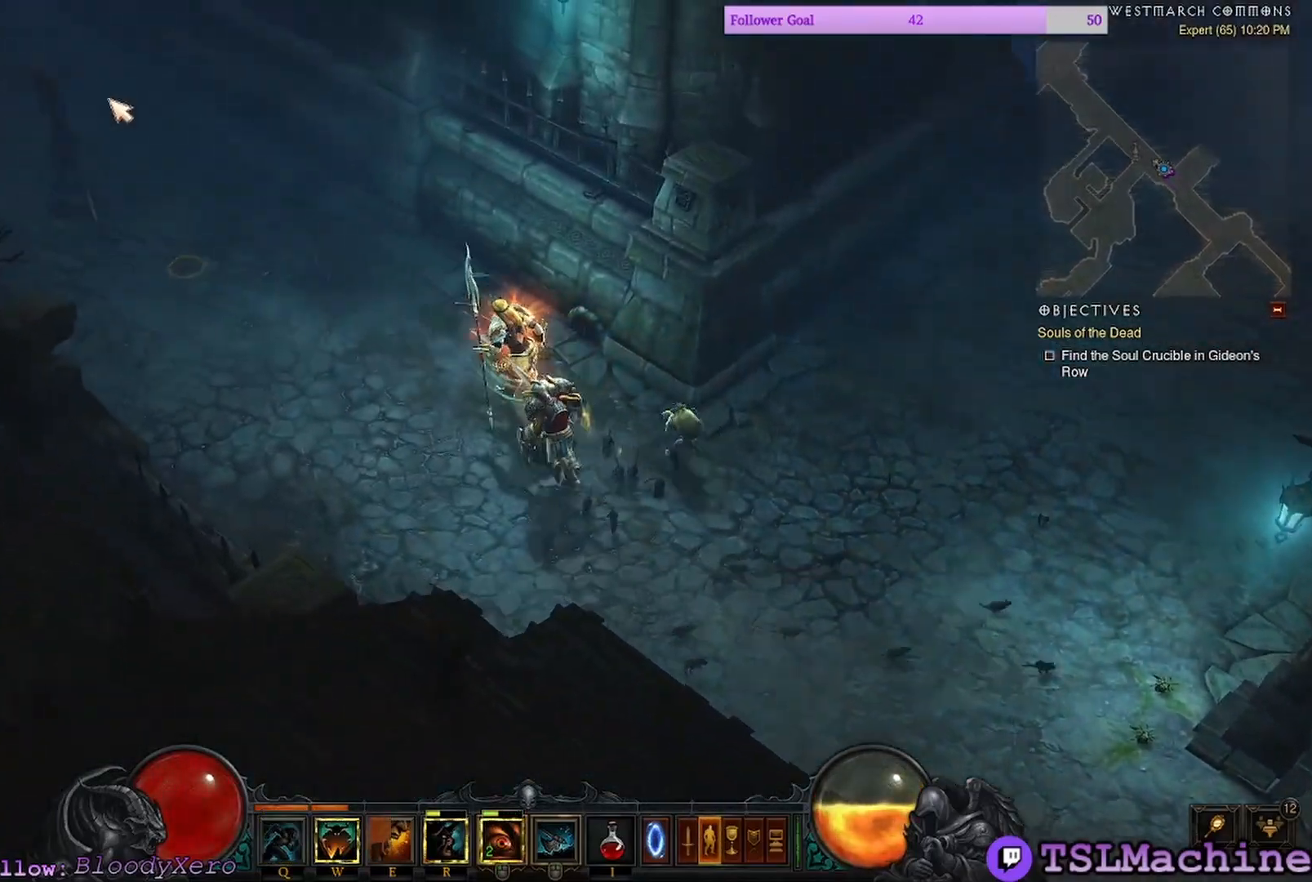
Gameplay with keyboard and mouse; each line is a JSON object with the keys and mouse buttons held at the frame after it. "events" lists presses ("down") and releases ("up") of "1", "2", "4", "a", "alt", "c", "caps_lock", "ctrl", "d", "e", "escape", "f", "f1", "g", "q", "r", "s", "shift", "space", "tab", "tilde", "v", "w", "x", "z", "mouse_left", "mouse_wheel" and "mouse_right" between this image and that frame as [ms after this image, input, new state], when the widget could be followed in between. "mouse_left", "mouse_wheel", "mouse_right" = the "left", "wheel", "right" buttons of the "mouse" list. No other keys are recorded. "wheel" means that the mouse wheel is clicked or scrolled. Mouse movement is not recorded. Not read: 3.
{"keys": [], "mouse": ["left"], "events": [[300, "mouse_left", "down"]]}
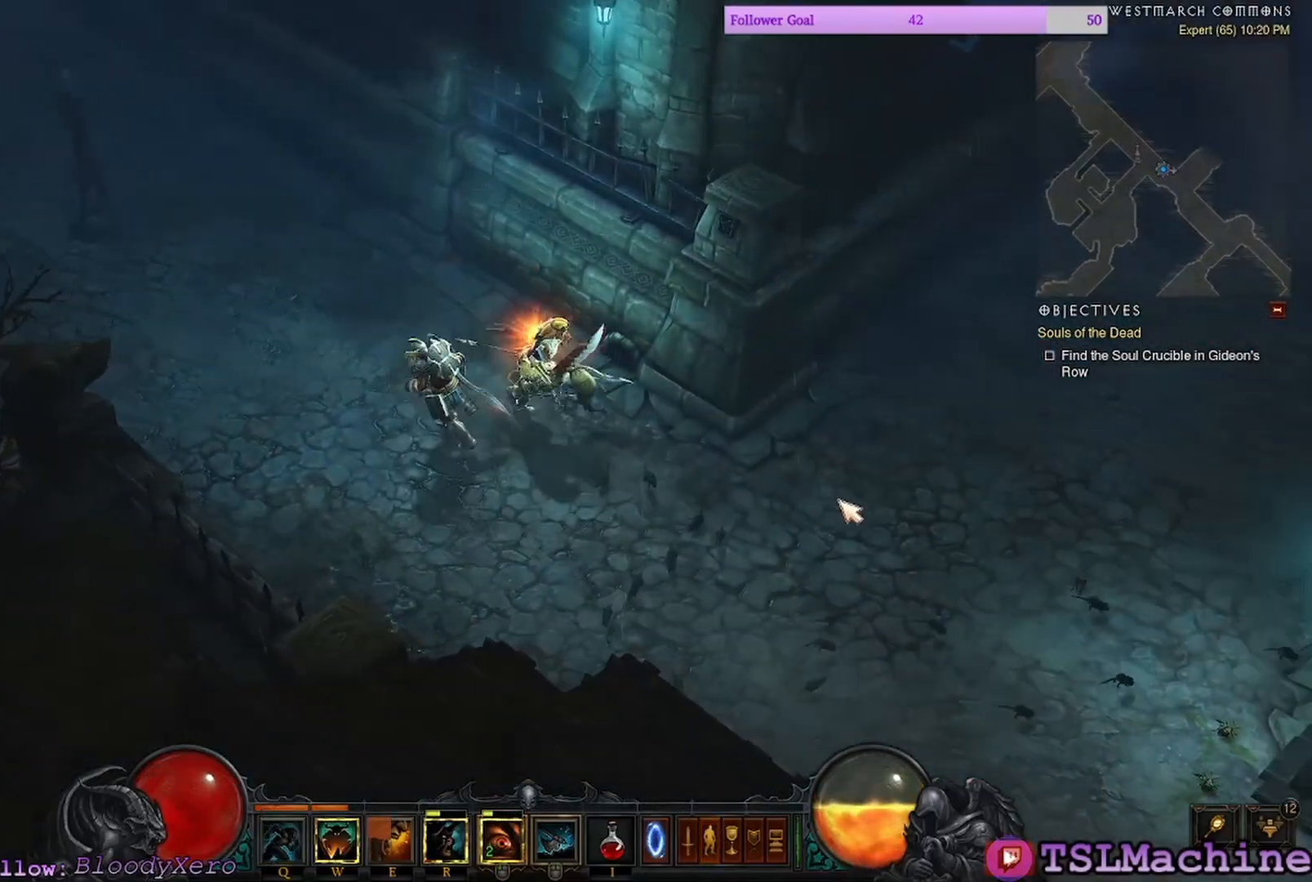
{"keys": [], "mouse": ["left"], "events": []}
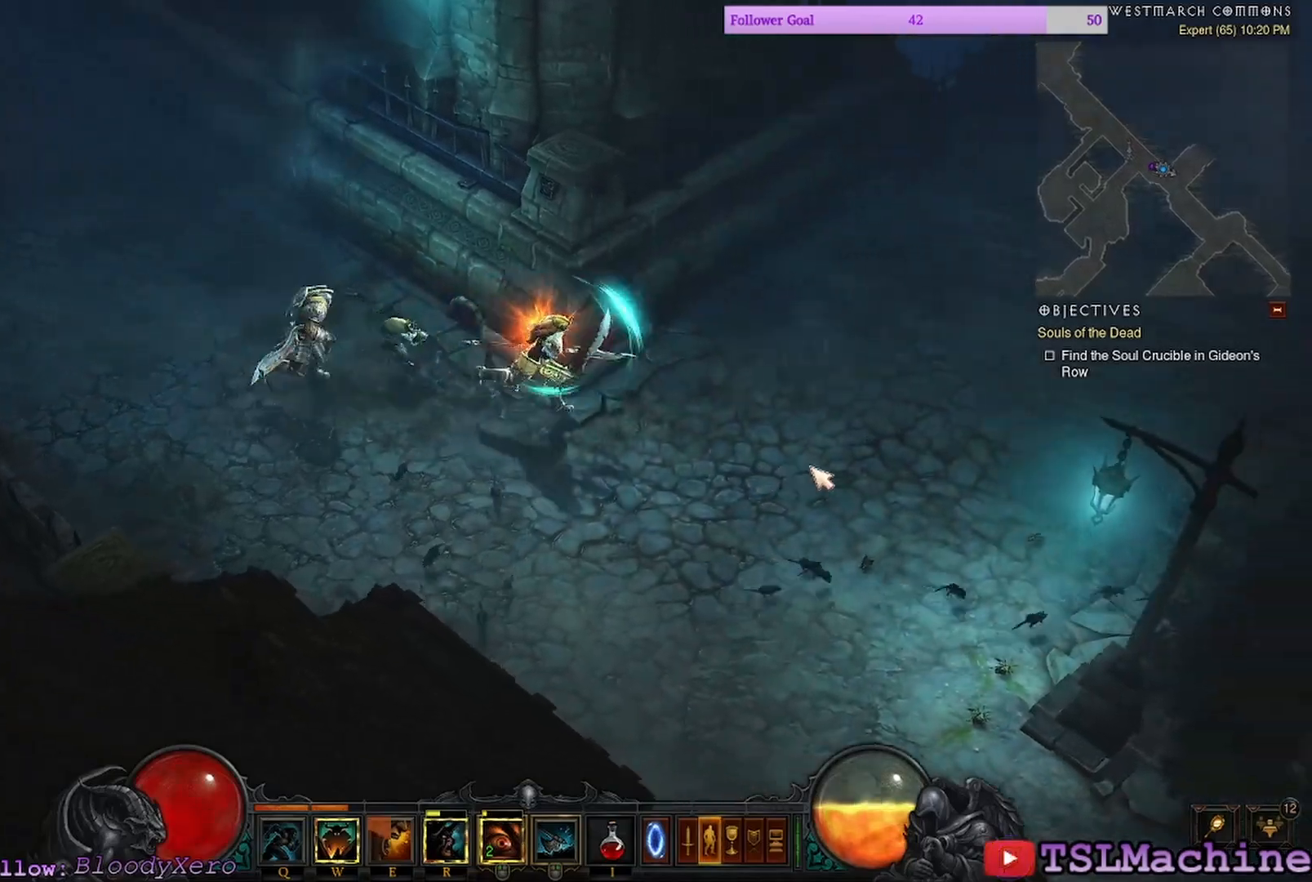
{"keys": [], "mouse": ["left"], "events": [[50, "q", "down"], [467, "q", "up"]]}
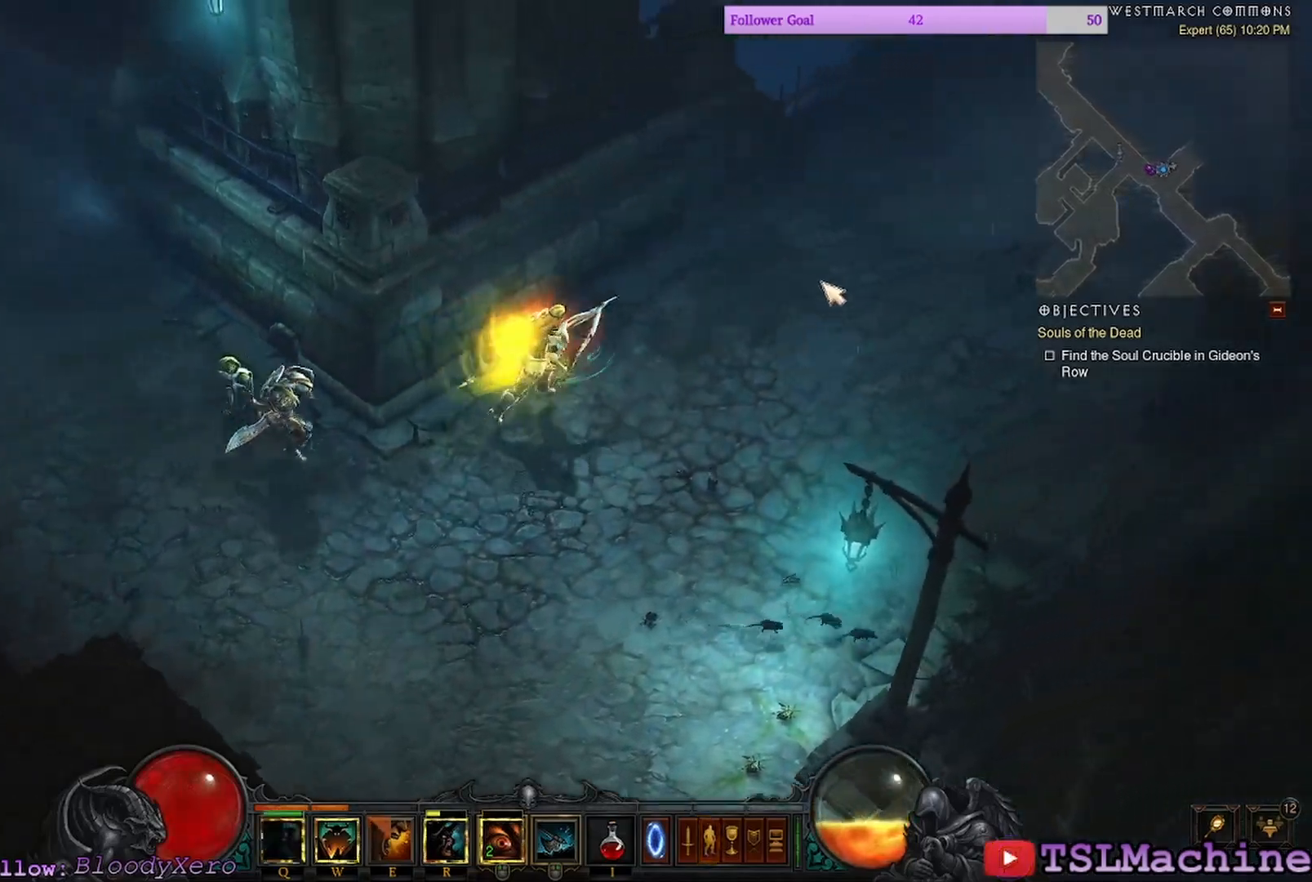
{"keys": [], "mouse": ["left"], "events": []}
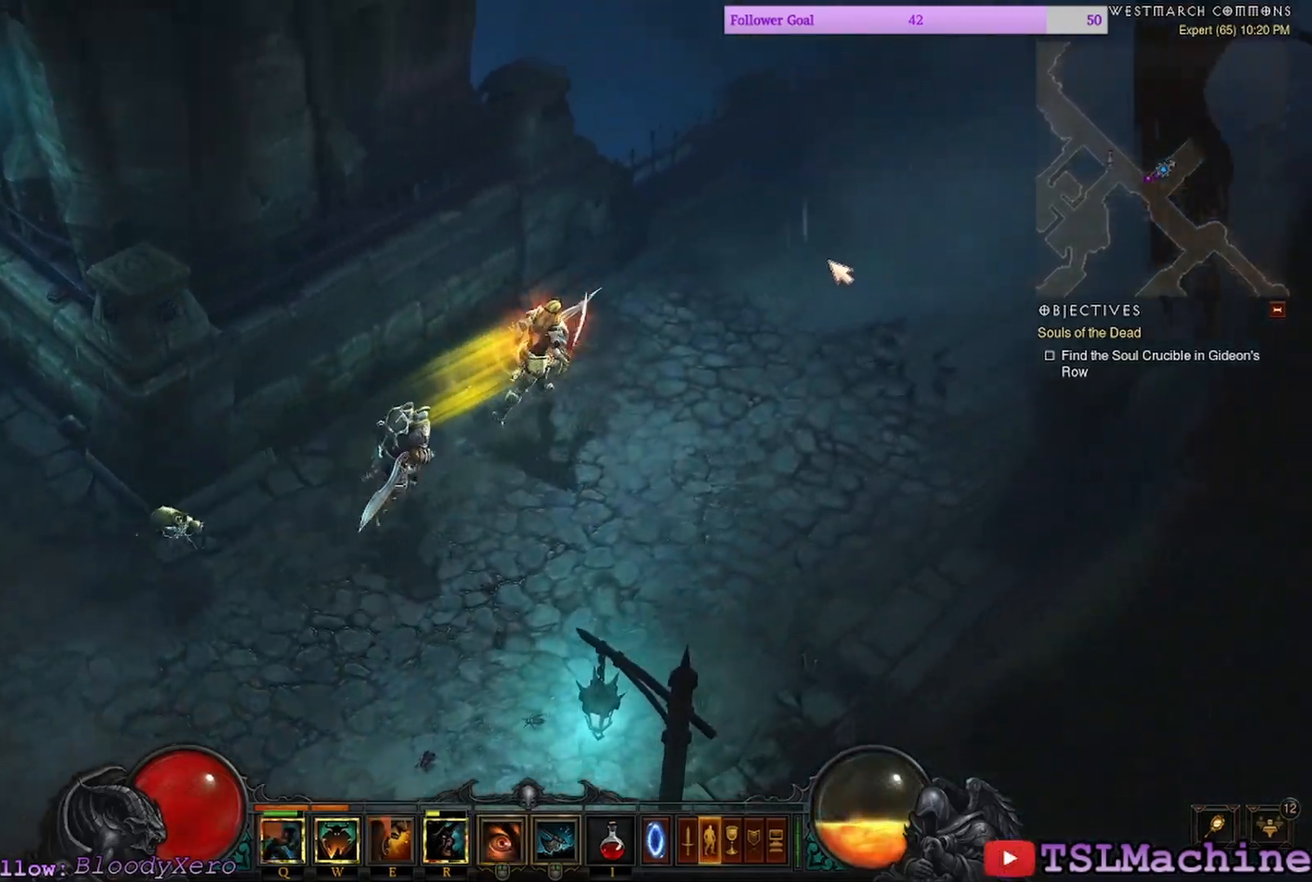
{"keys": [], "mouse": ["left"], "events": []}
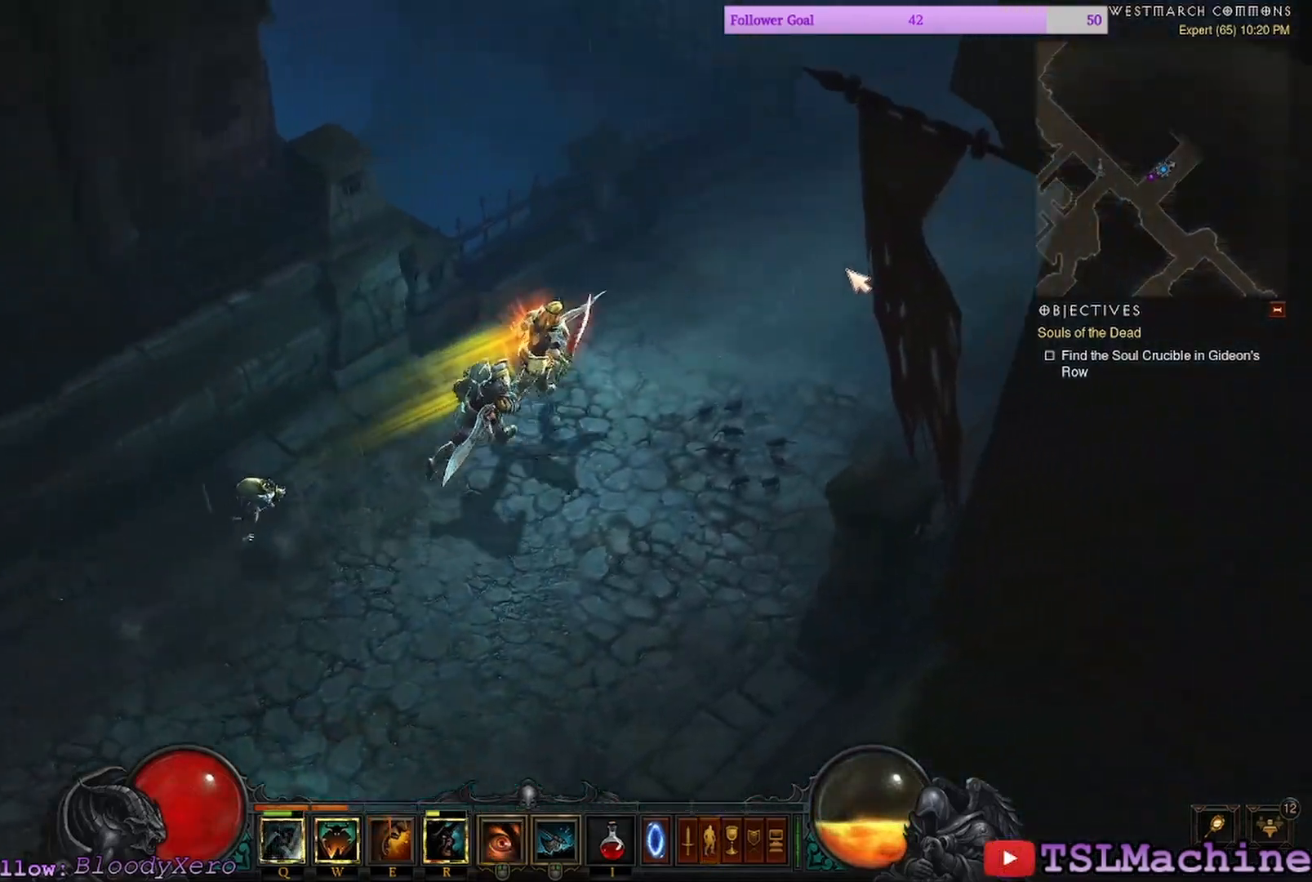
{"keys": ["tab", "tilde"], "mouse": [], "events": [[200, "tilde", "down"], [234, "tab", "down"], [317, "mouse_left", "up"]]}
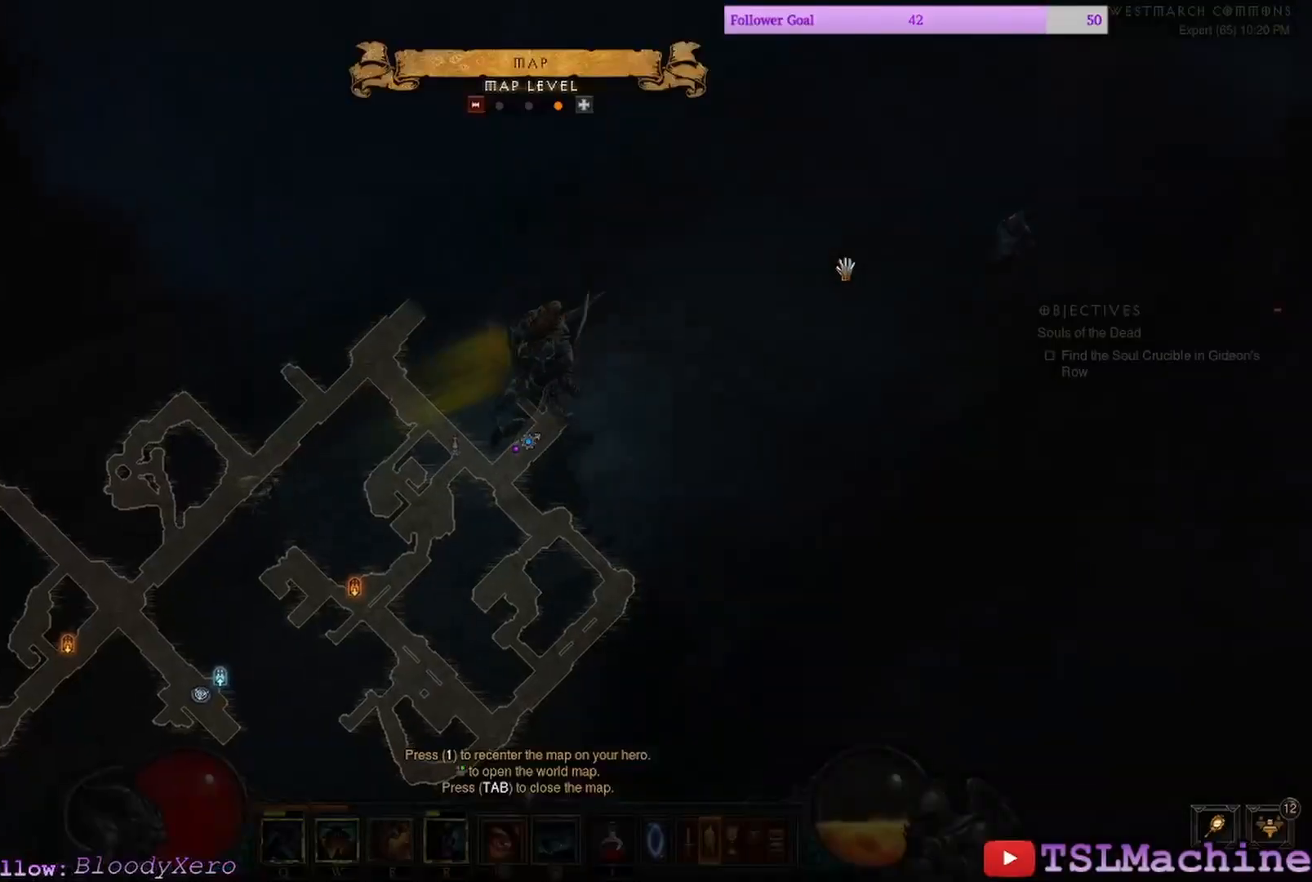
{"keys": ["tab"], "mouse": ["left"], "events": [[17, "tilde", "up"], [67, "tab", "up"], [367, "tab", "down"], [417, "mouse_left", "down"]]}
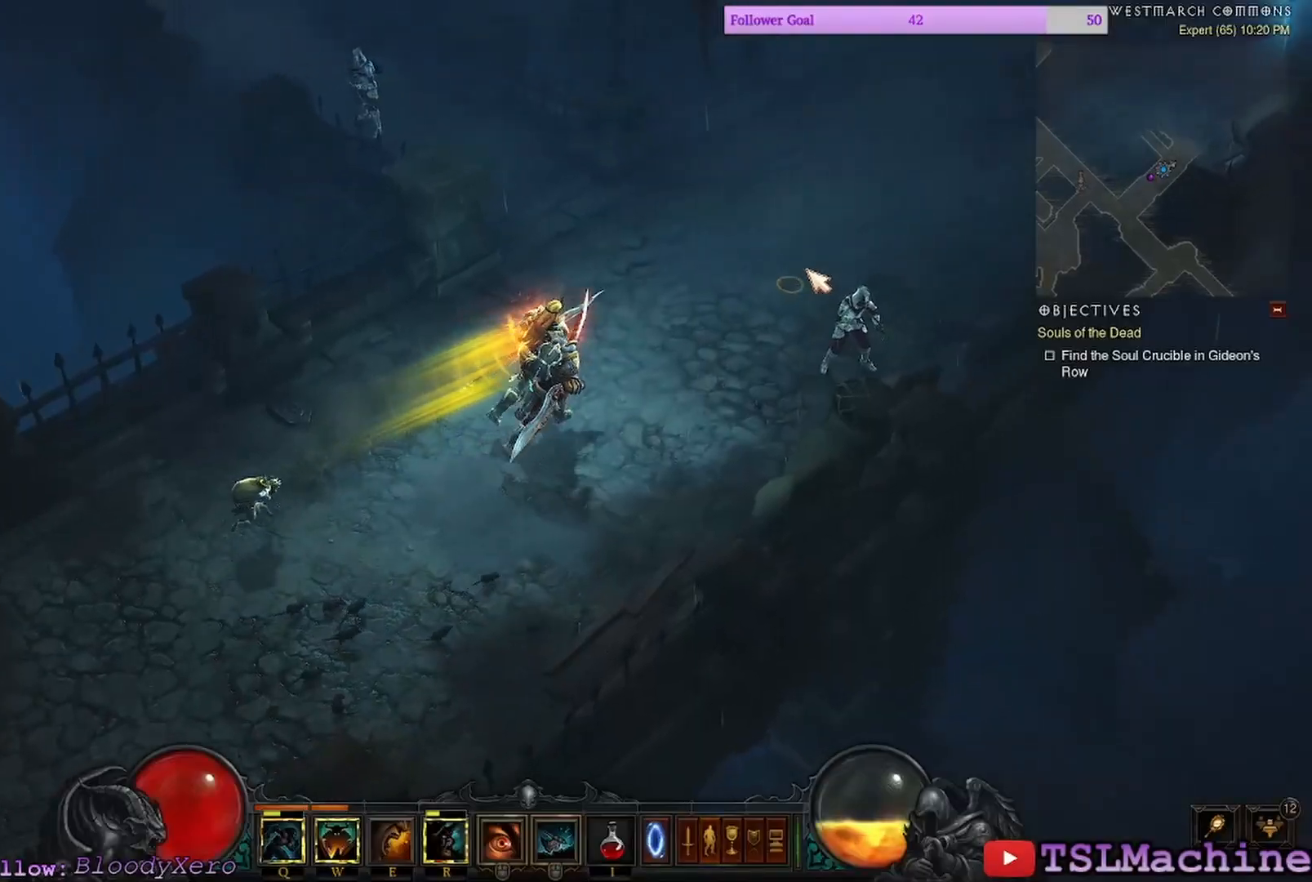
{"keys": [], "mouse": ["left"], "events": [[300, "tab", "up"]]}
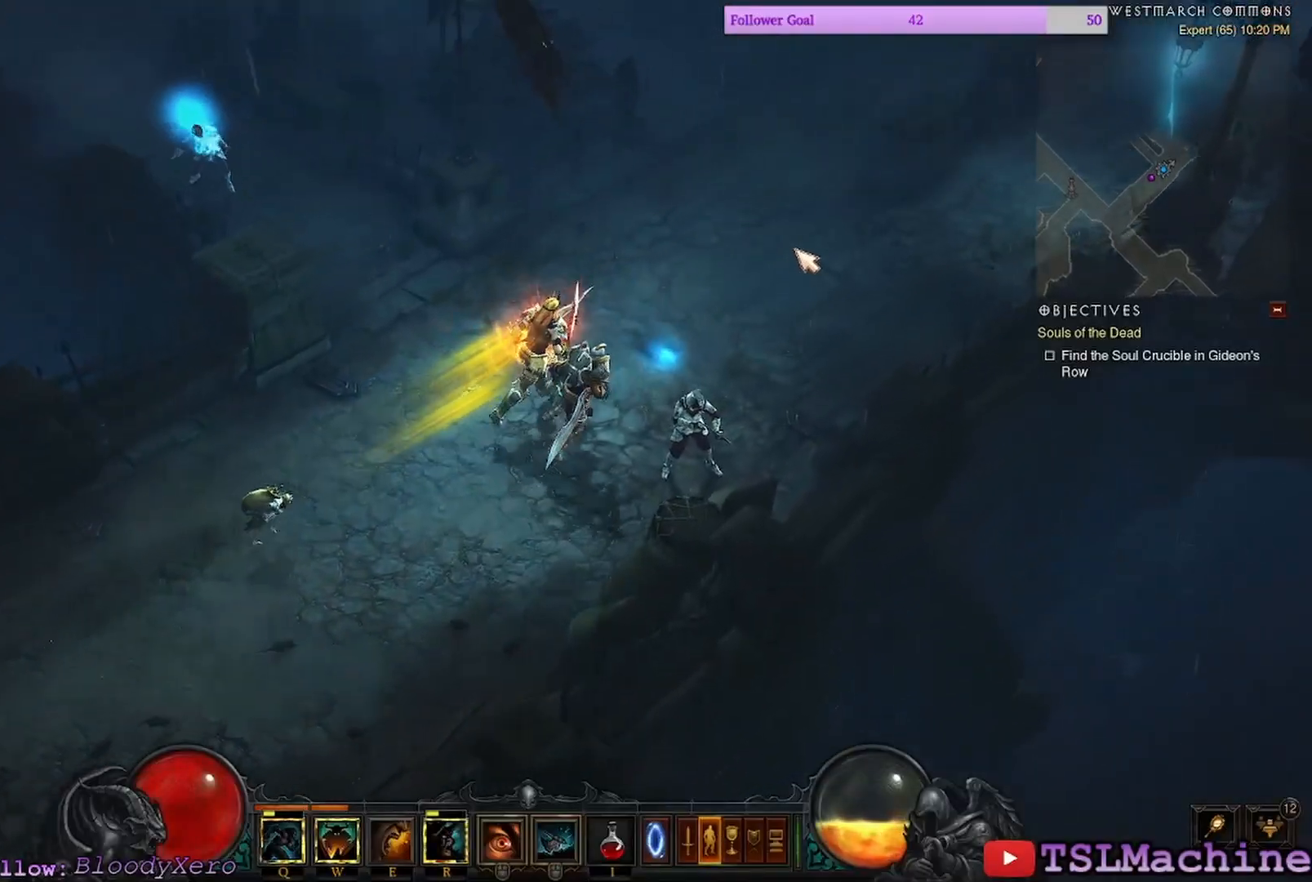
{"keys": [], "mouse": ["left"], "events": []}
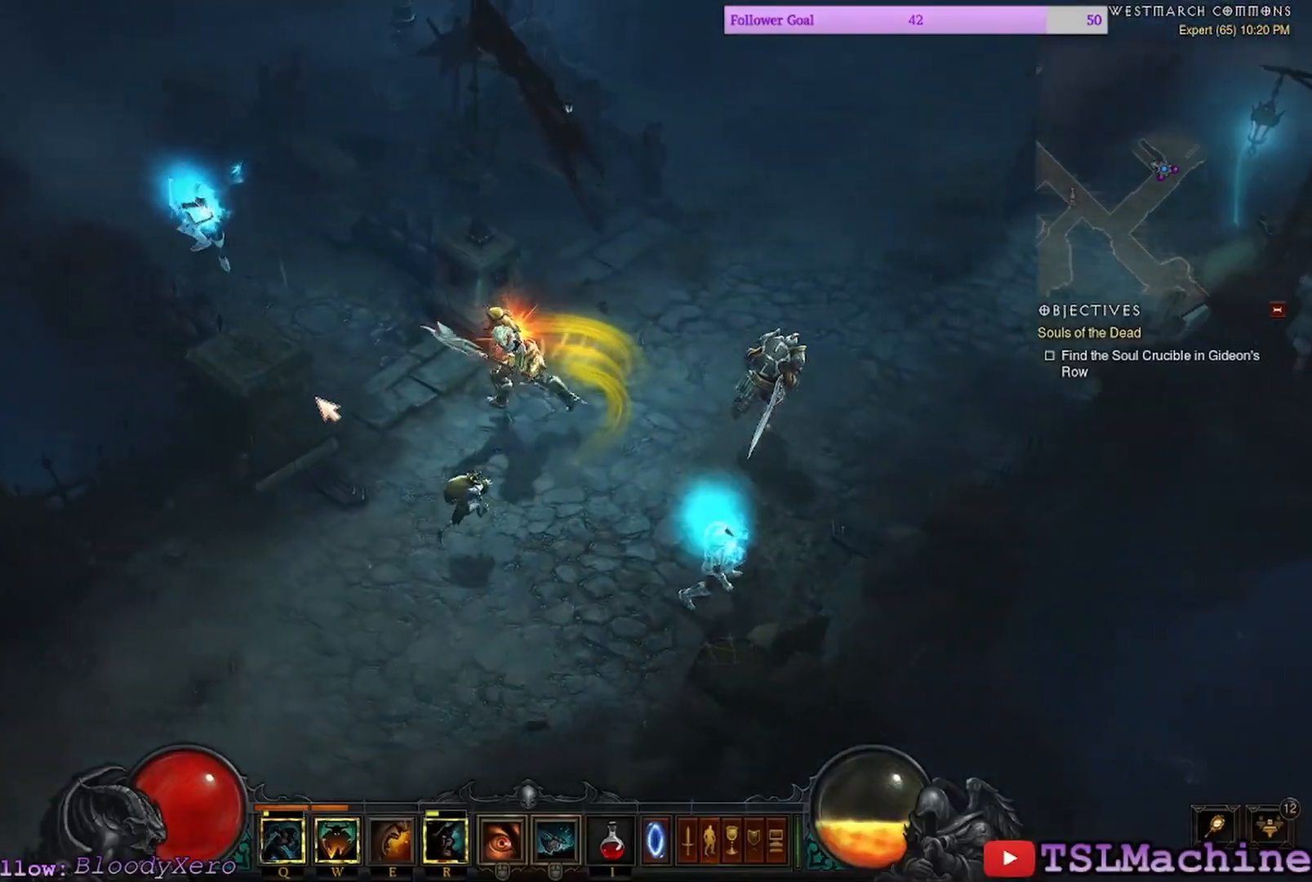
{"keys": [], "mouse": ["left"], "events": []}
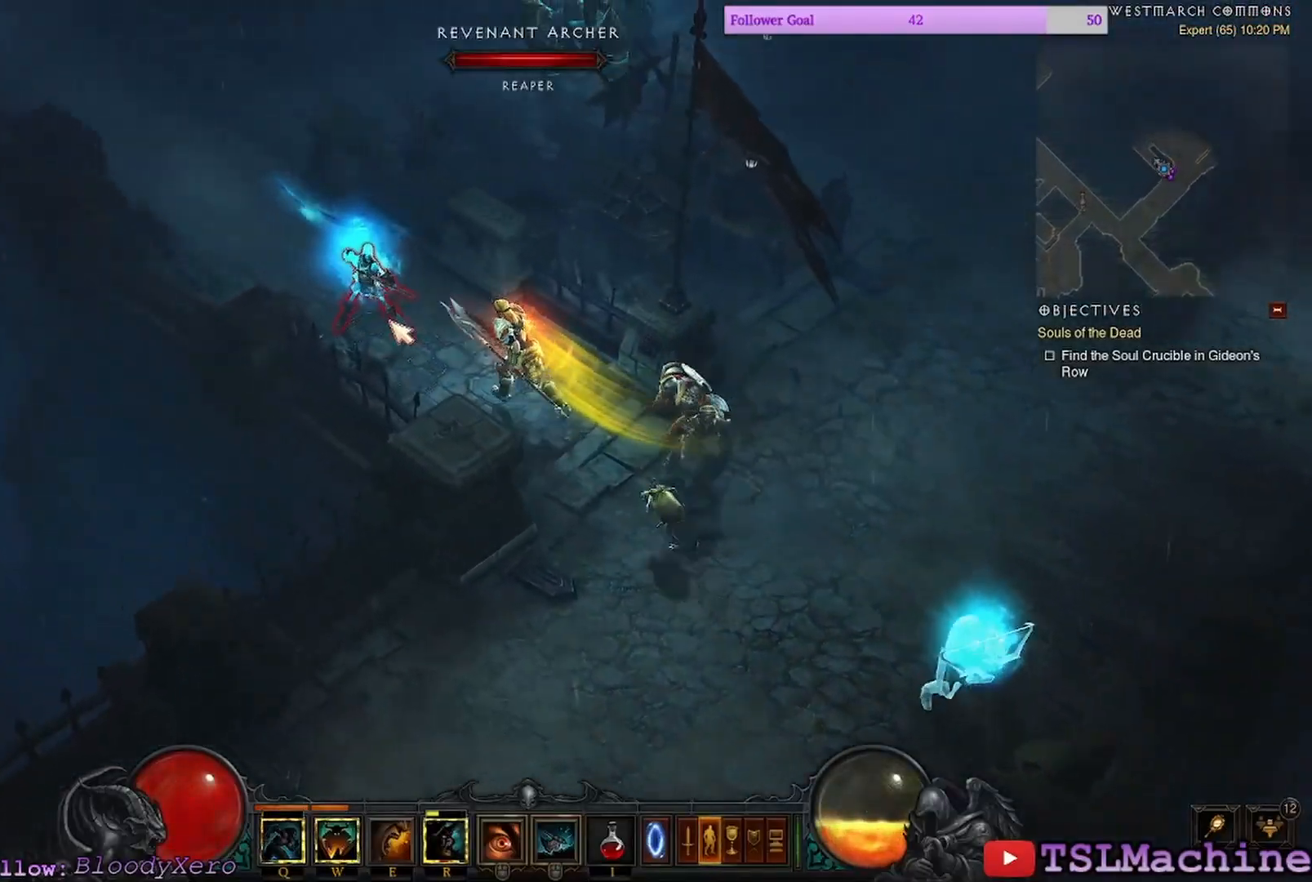
{"keys": [], "mouse": ["left"], "events": []}
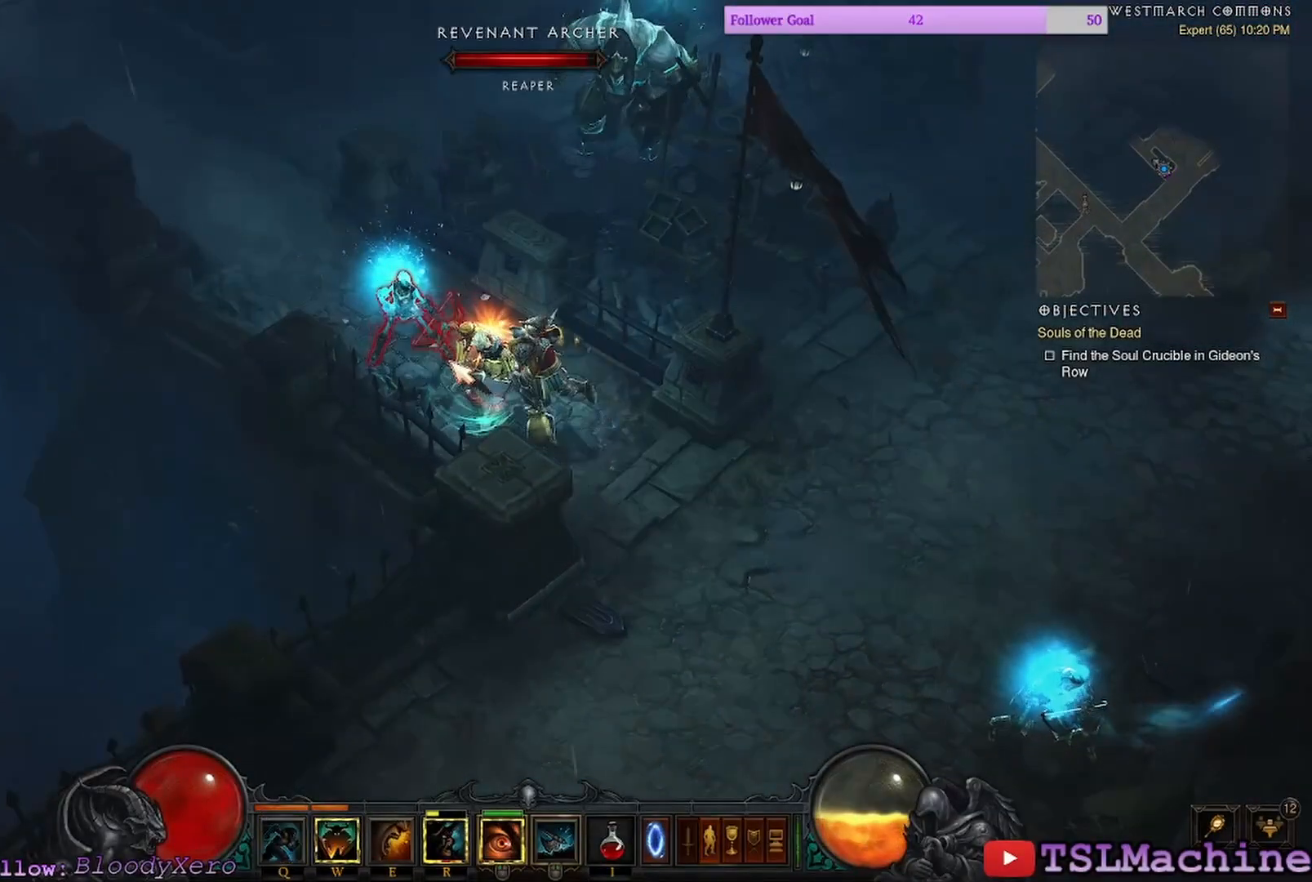
{"keys": [], "mouse": ["left"], "events": []}
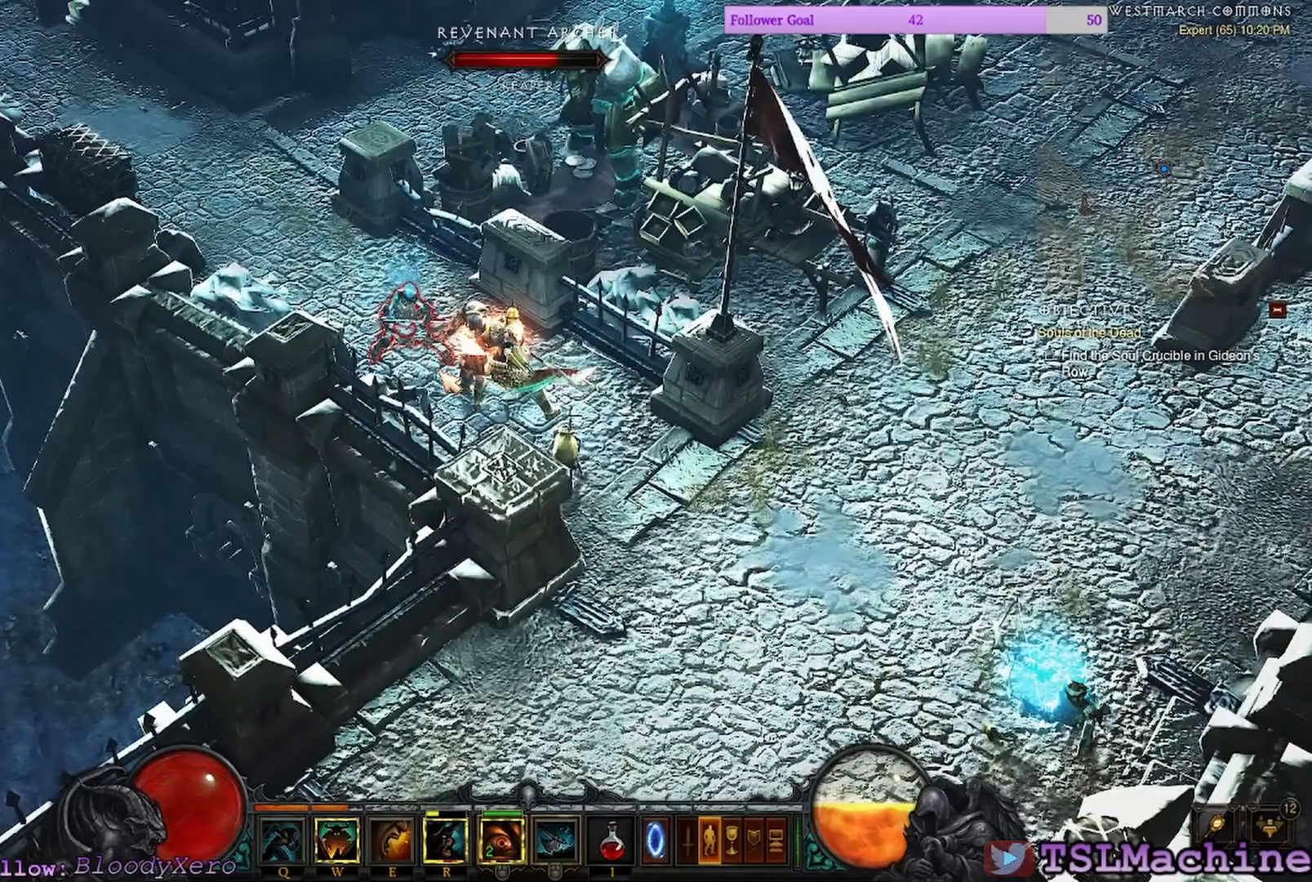
{"keys": [], "mouse": ["left"], "events": []}
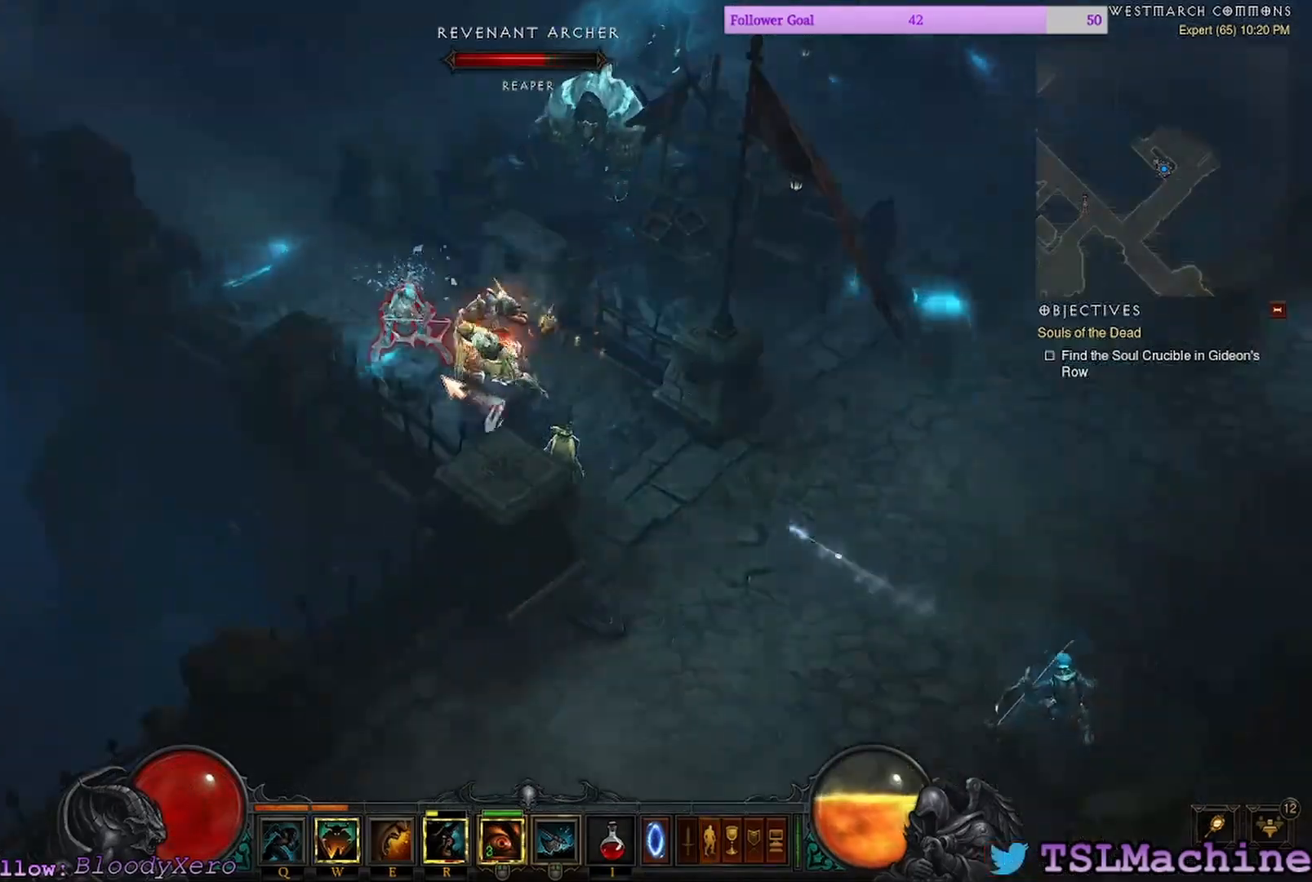
{"keys": ["e"], "mouse": ["left"], "events": [[250, "e", "down"]]}
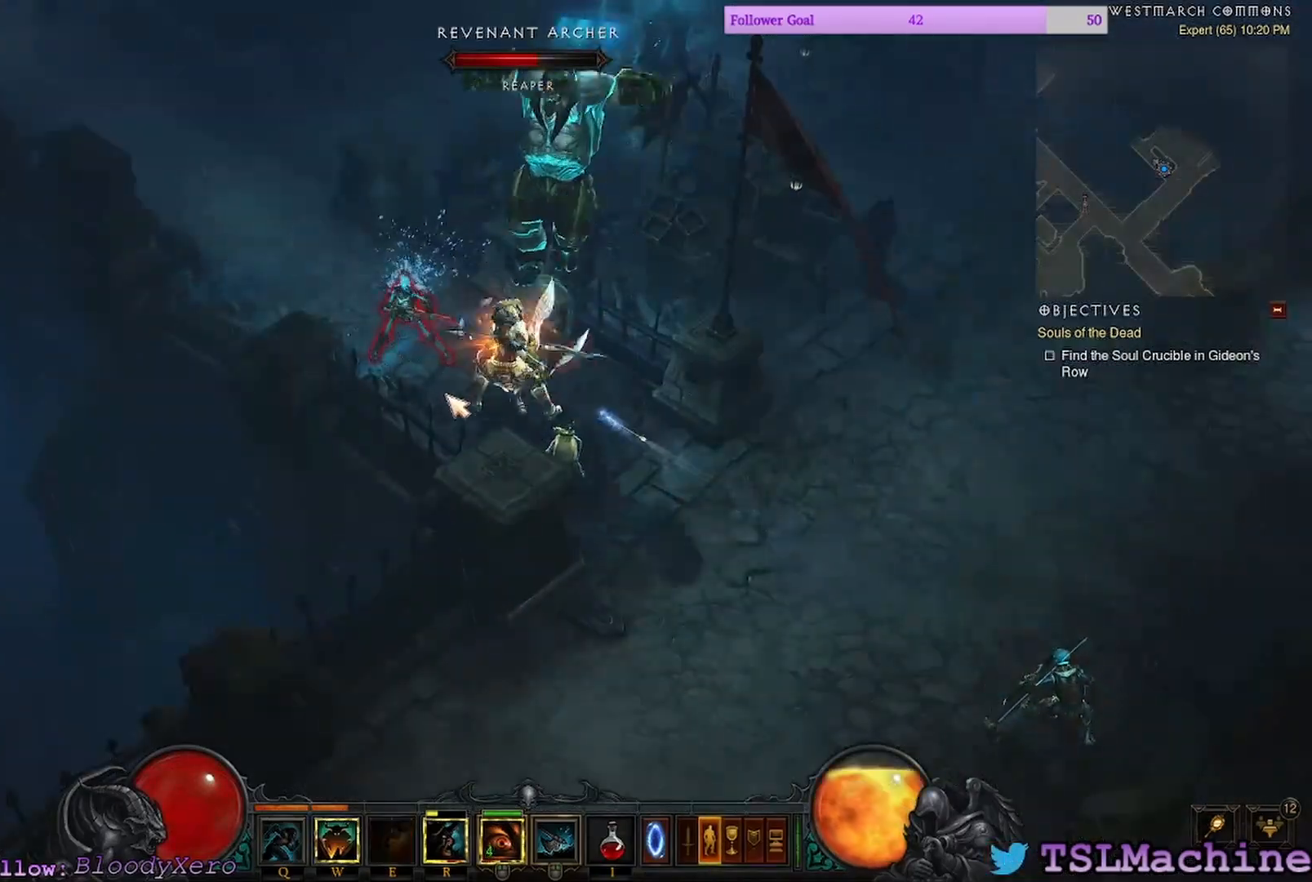
{"keys": [], "mouse": ["left"], "events": [[134, "e", "up"]]}
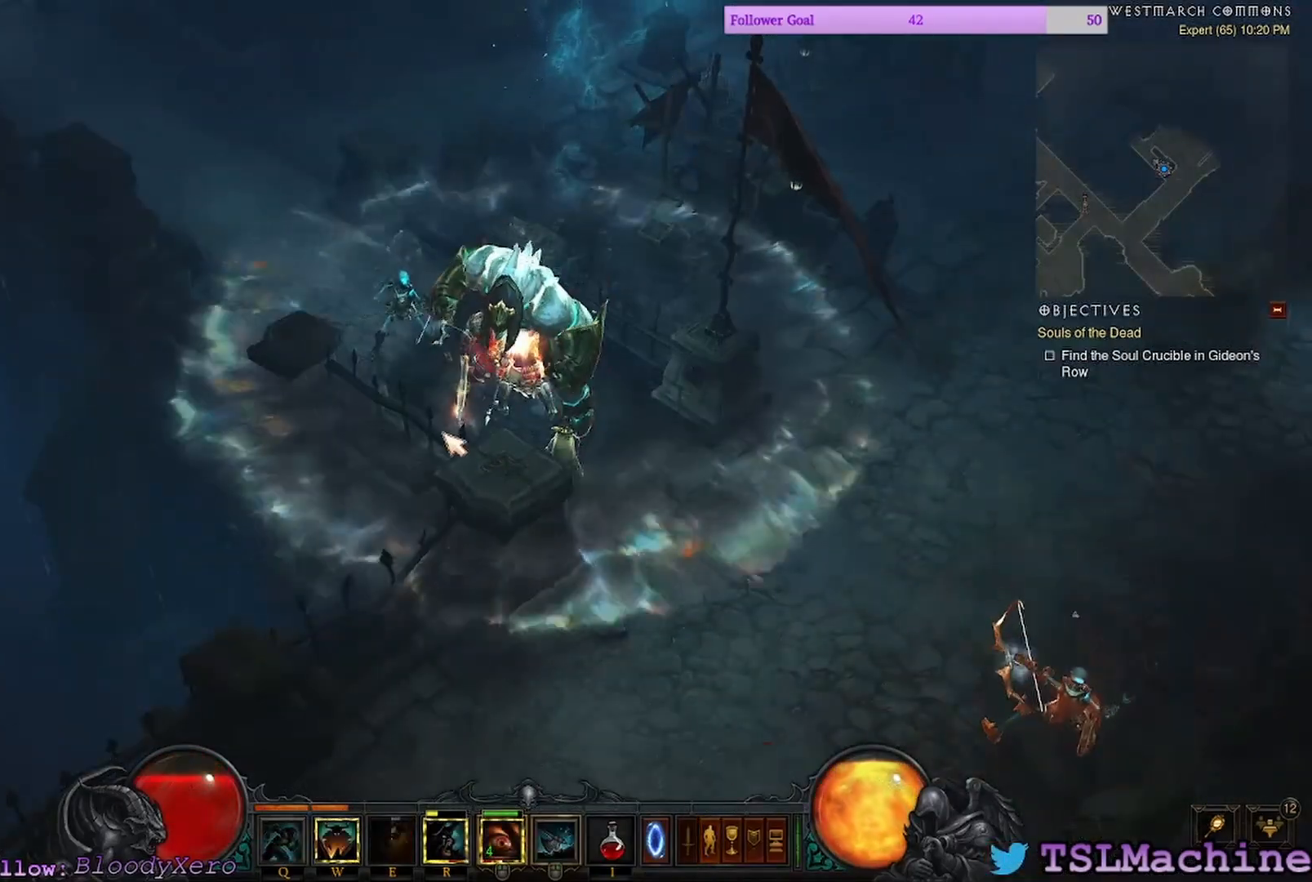
{"keys": [], "mouse": ["left"], "events": []}
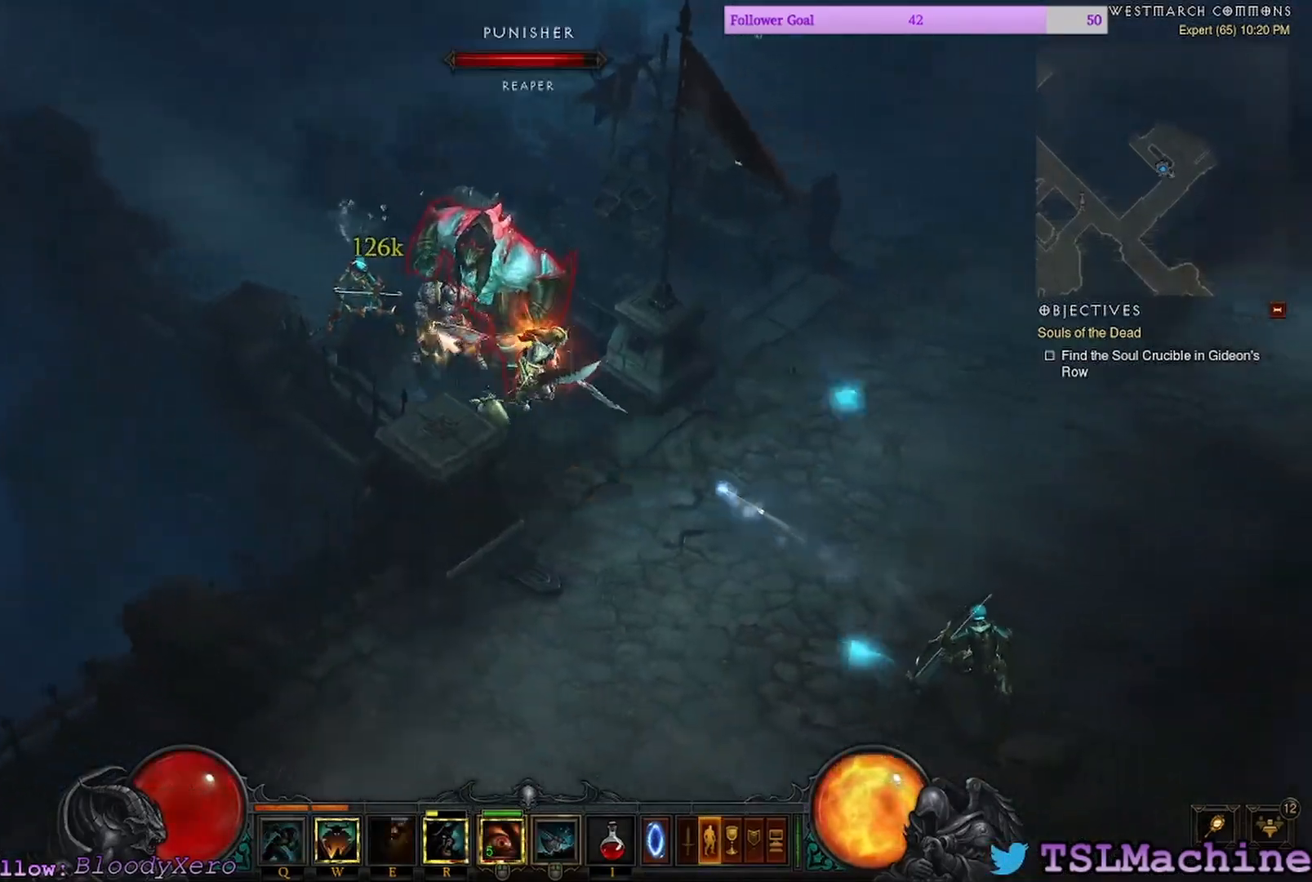
{"keys": [], "mouse": ["left"], "events": [[84, "mouse_right", "down"], [167, "mouse_left", "up"], [417, "mouse_right", "up"], [434, "mouse_left", "down"]]}
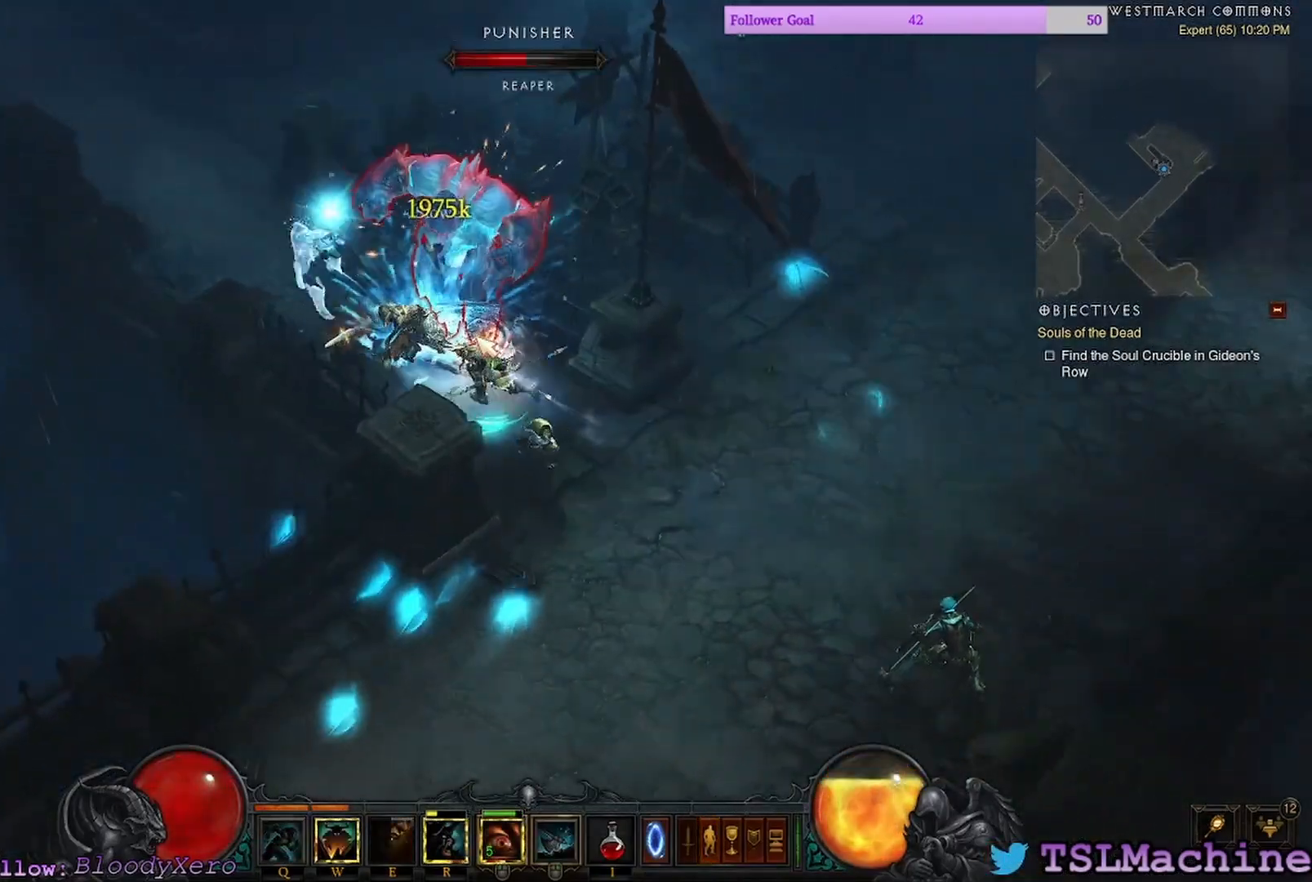
{"keys": [], "mouse": ["left"], "events": []}
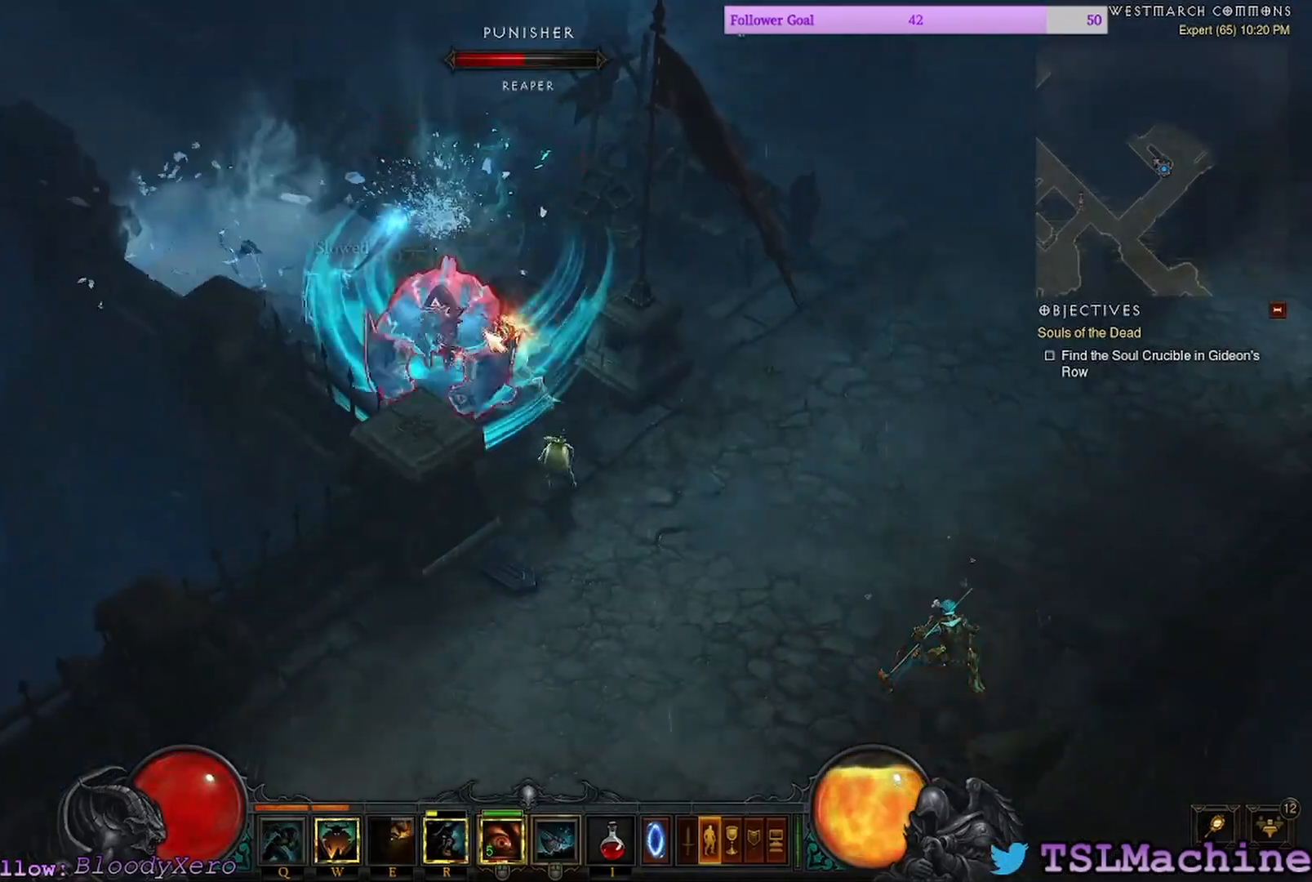
{"keys": [], "mouse": ["left"], "events": []}
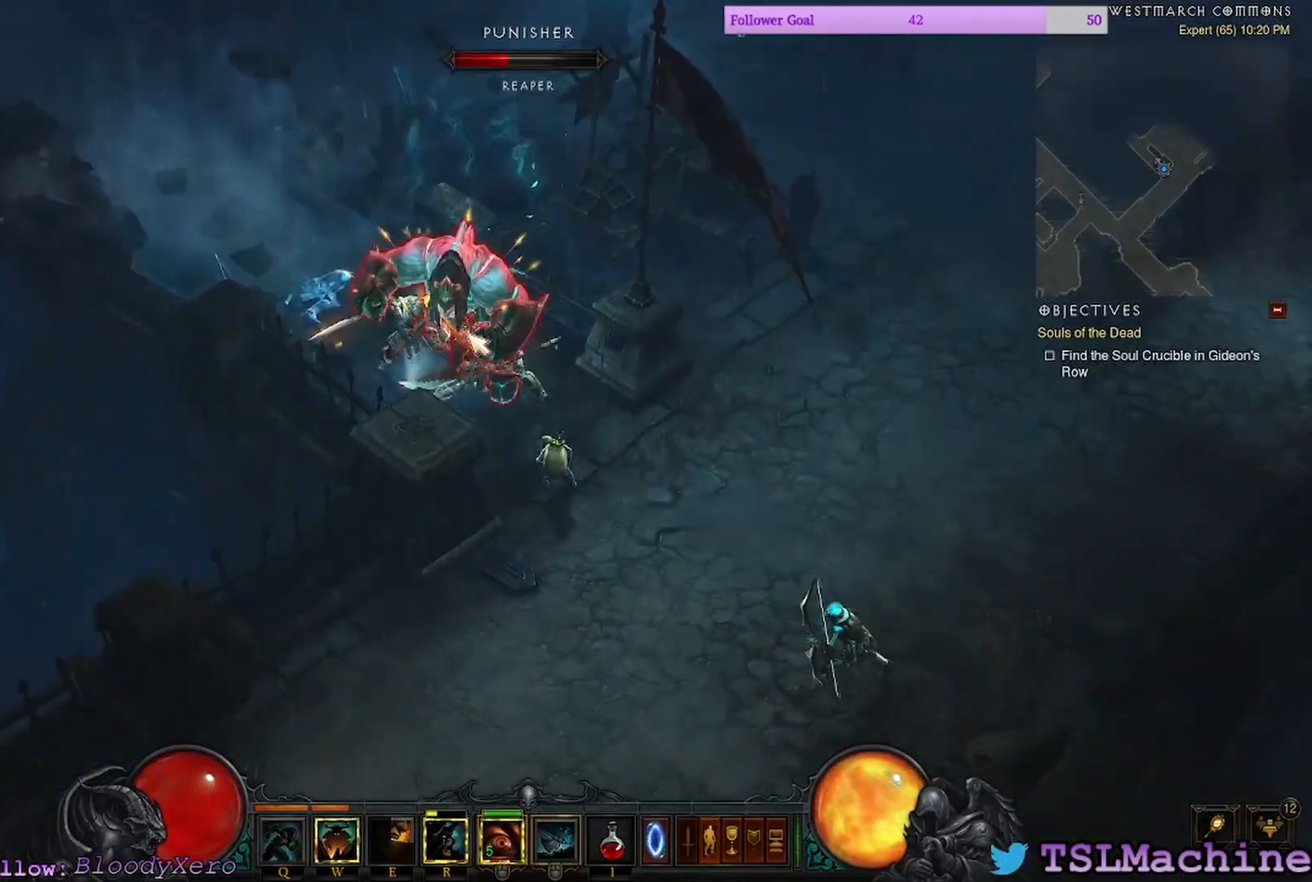
{"keys": [], "mouse": ["left", "right"], "events": [[367, "mouse_right", "down"]]}
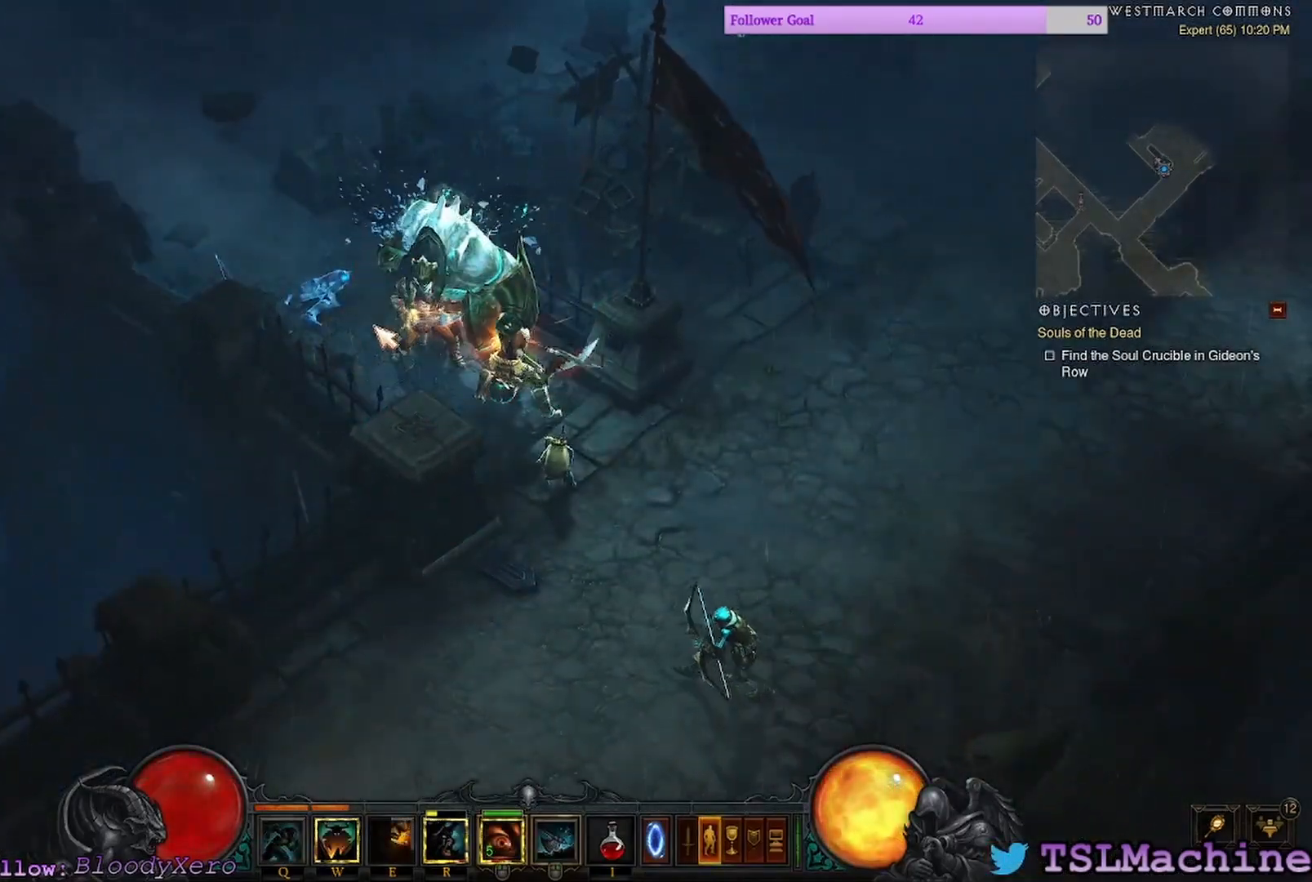
{"keys": [], "mouse": ["left"], "events": [[34, "mouse_left", "up"], [250, "mouse_right", "up"], [484, "mouse_left", "down"]]}
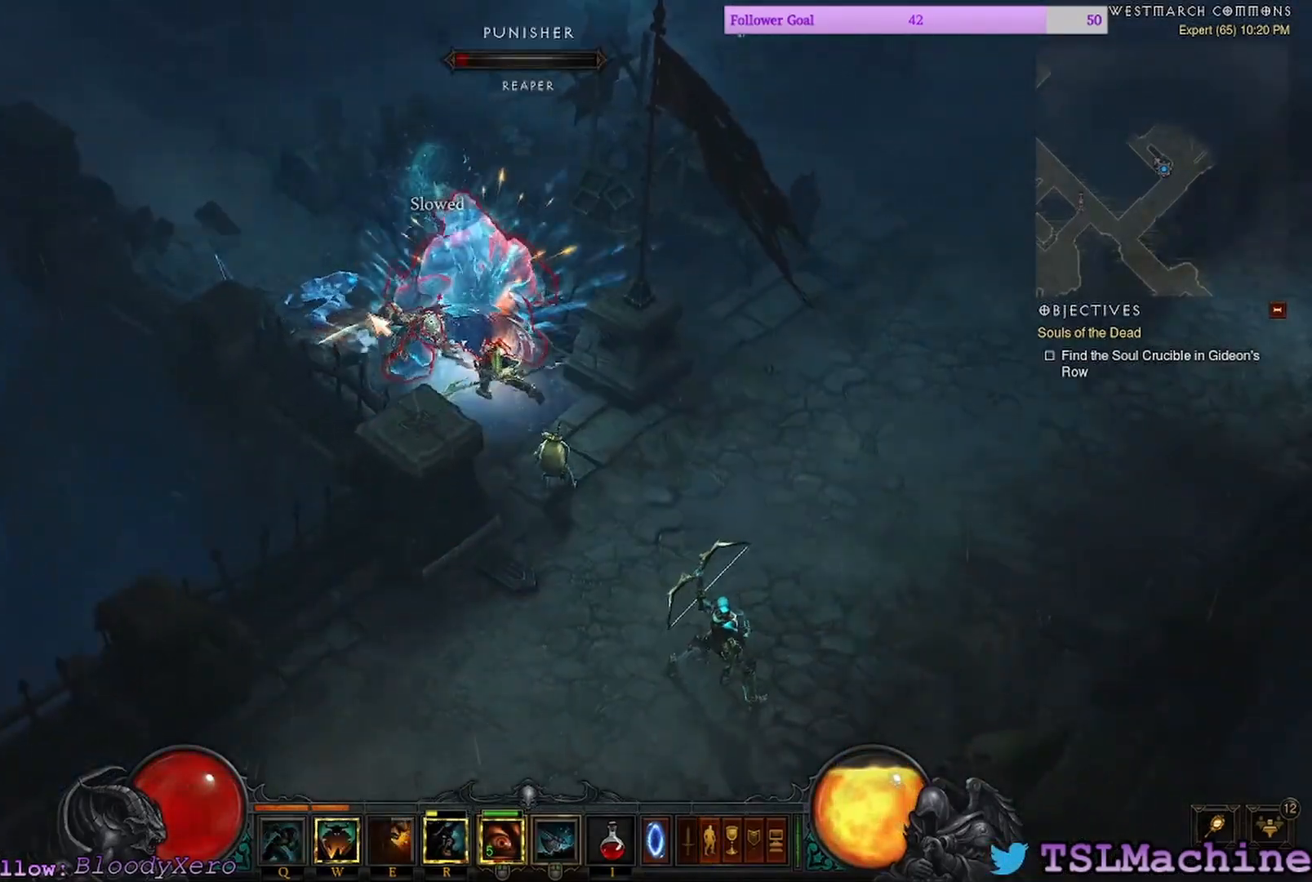
{"keys": [], "mouse": ["left"], "events": []}
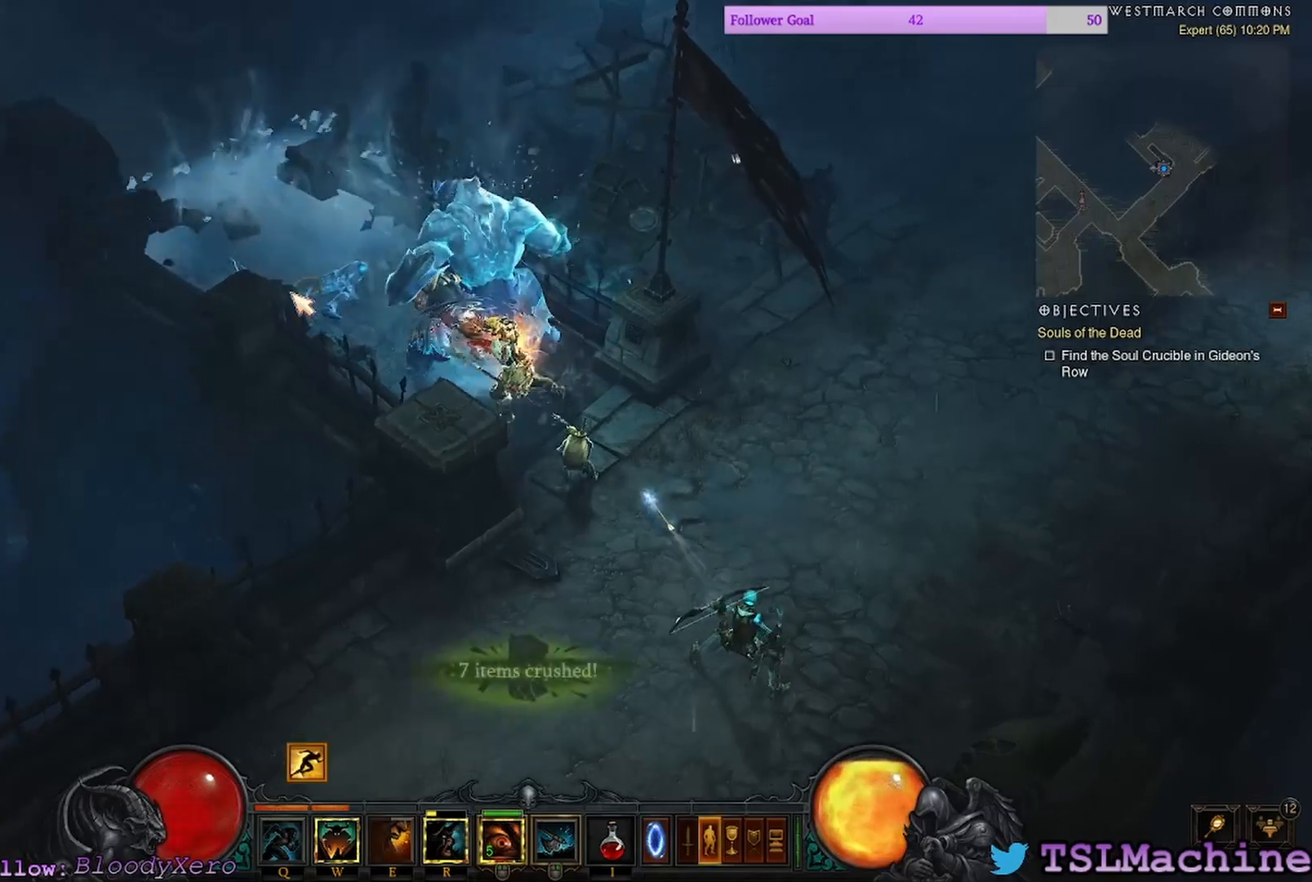
{"keys": [], "mouse": ["left"], "events": []}
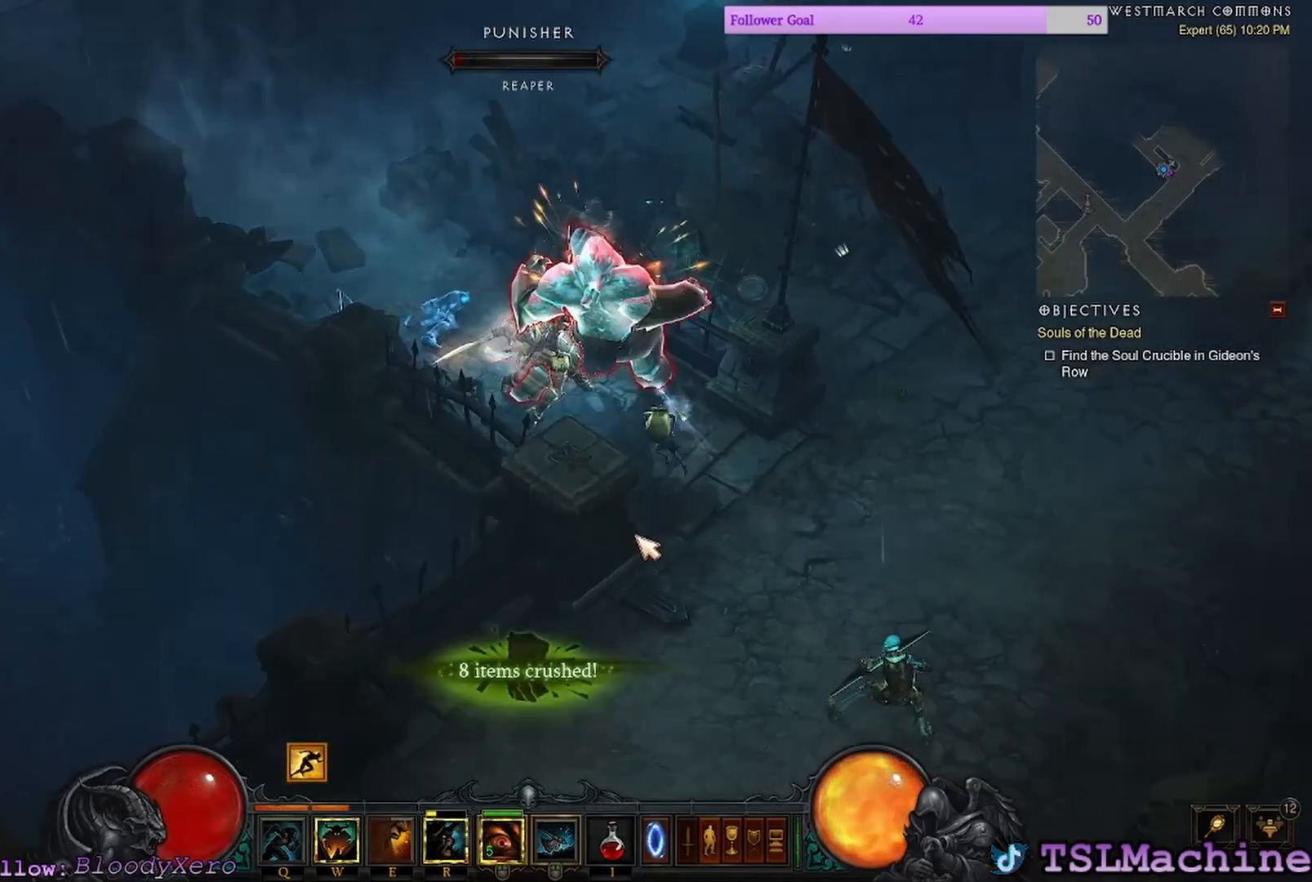
{"keys": [], "mouse": ["left"], "events": []}
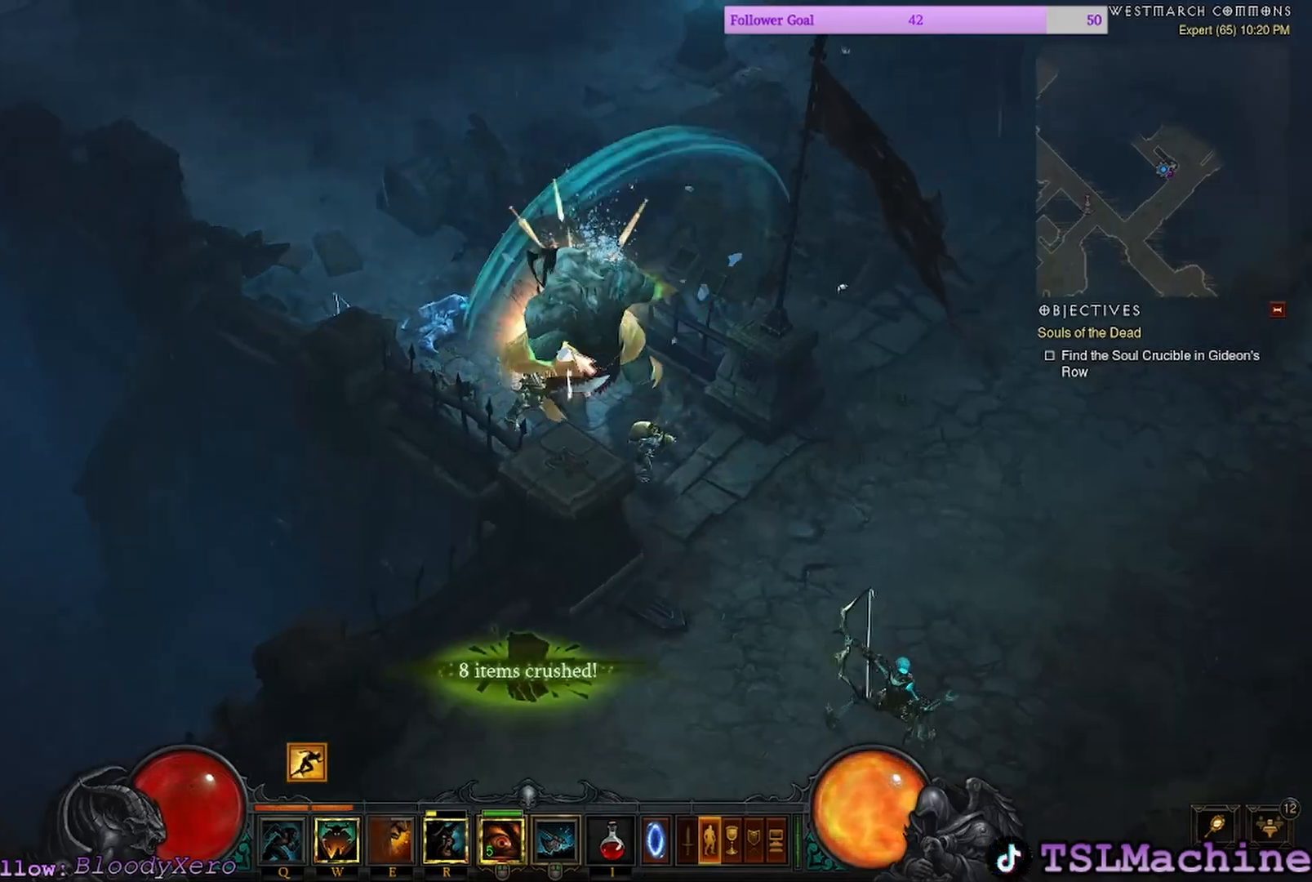
{"keys": [], "mouse": ["left"], "events": []}
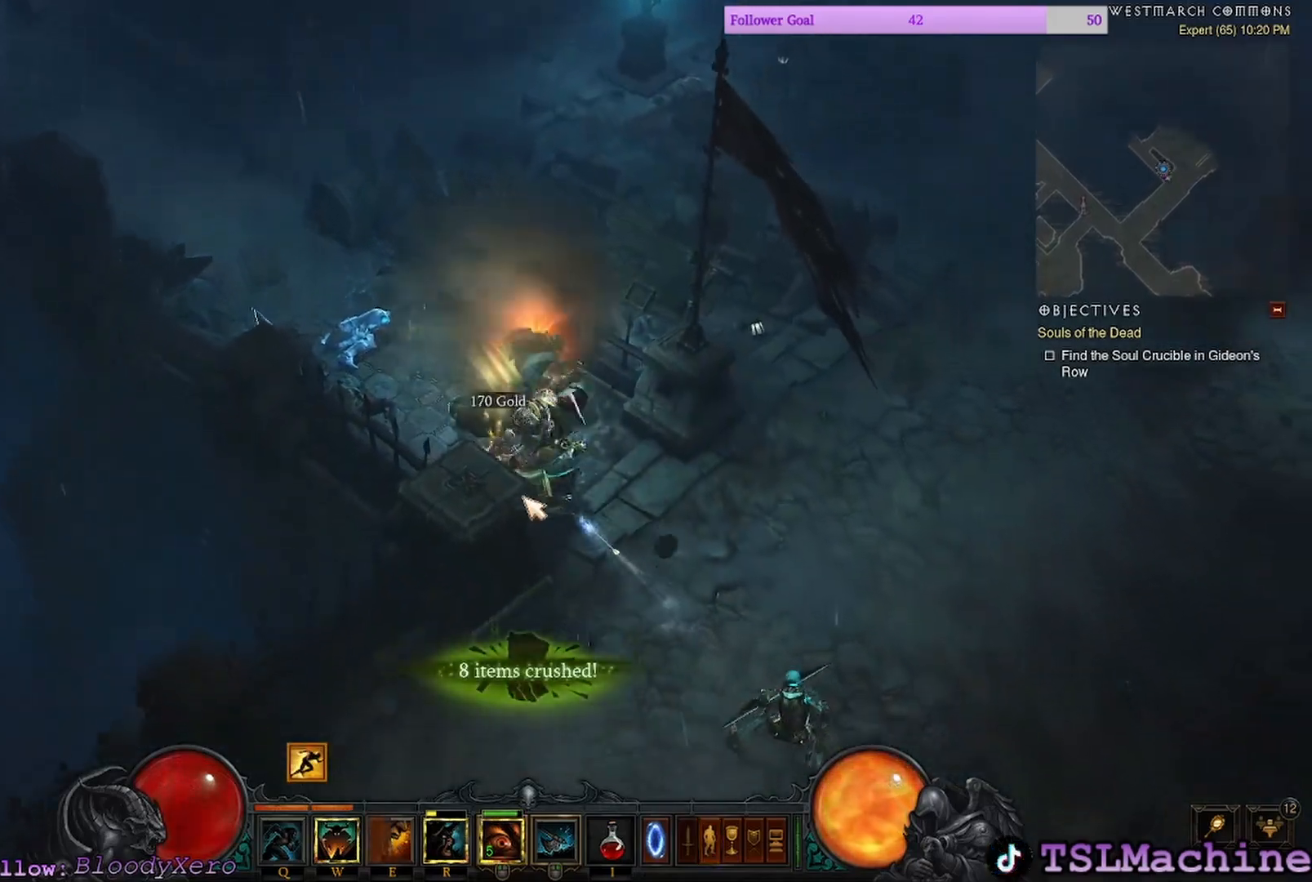
{"keys": [], "mouse": ["left", "right"], "events": [[200, "mouse_right", "down"], [334, "mouse_left", "up"], [484, "mouse_left", "down"]]}